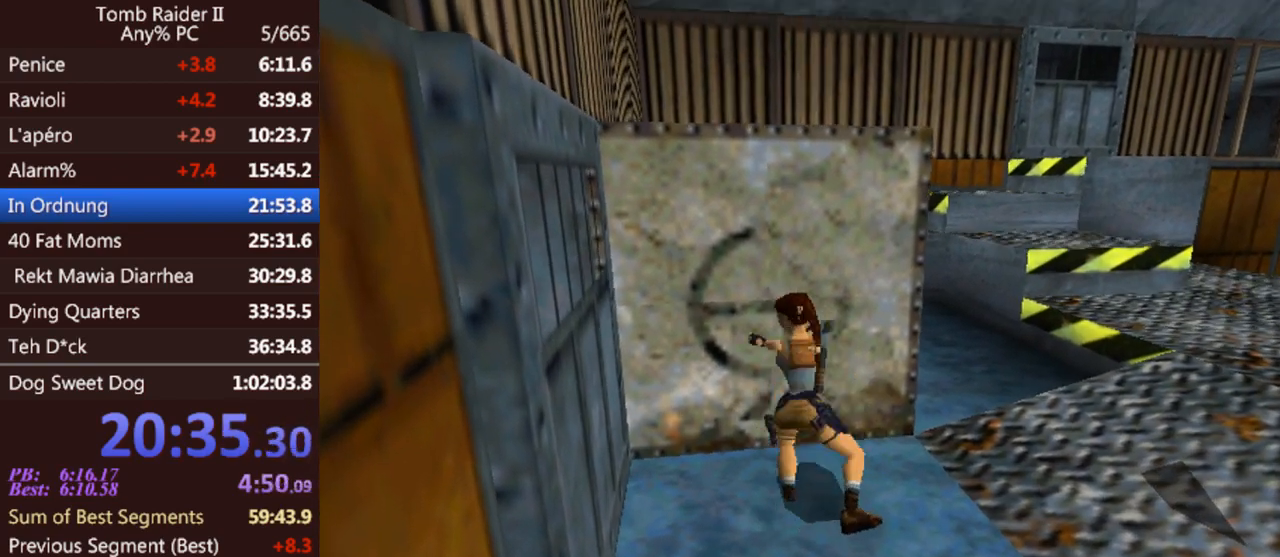
Gameplay with keyboard; each line is a JSON object with the keys held at the frame after it. "events" lists presses ("down") and releases ("up") of "0", "1", "2", "3", "4", "5", "6", "7", "8", "9", "act", "crouch", "dash", "down", "flare", "gun", "inv", "jump", "left", "look", "right", "roll", "sl", "sr", "up" and "walk" between this image and that frame as [ms after this image, input, new state], when the widget could be followed in between. No other keys are recorded. Mouse input is not recorded. Key names are as the overlay labels them; some are game actions (e.g. jump) rather than physical keys. Not read: other_keys.
{"keys": [], "events": []}
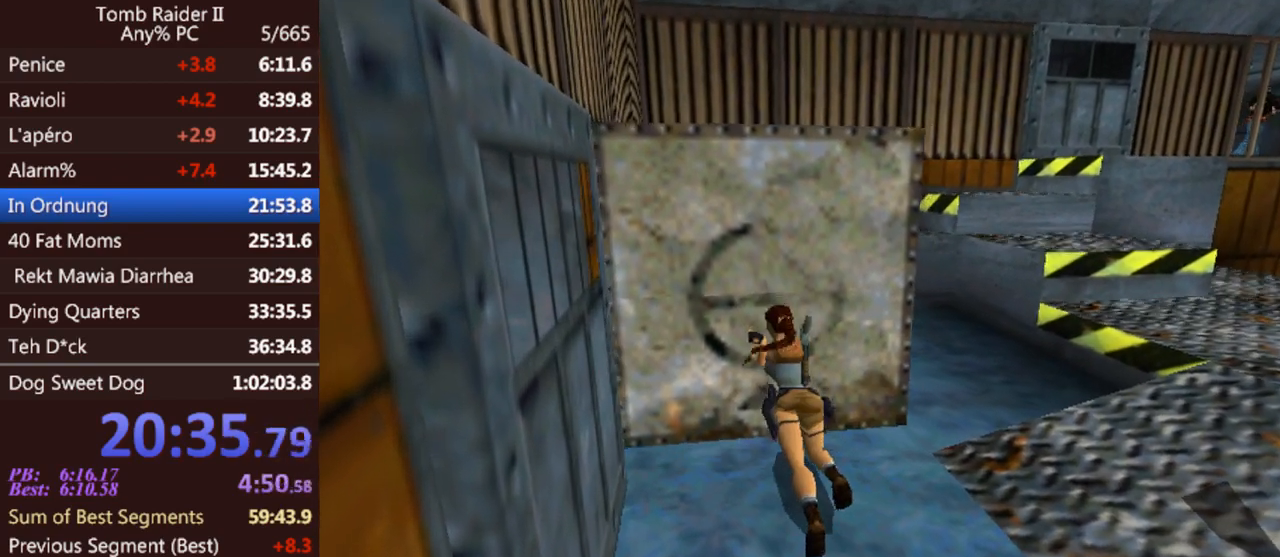
{"keys": [], "events": []}
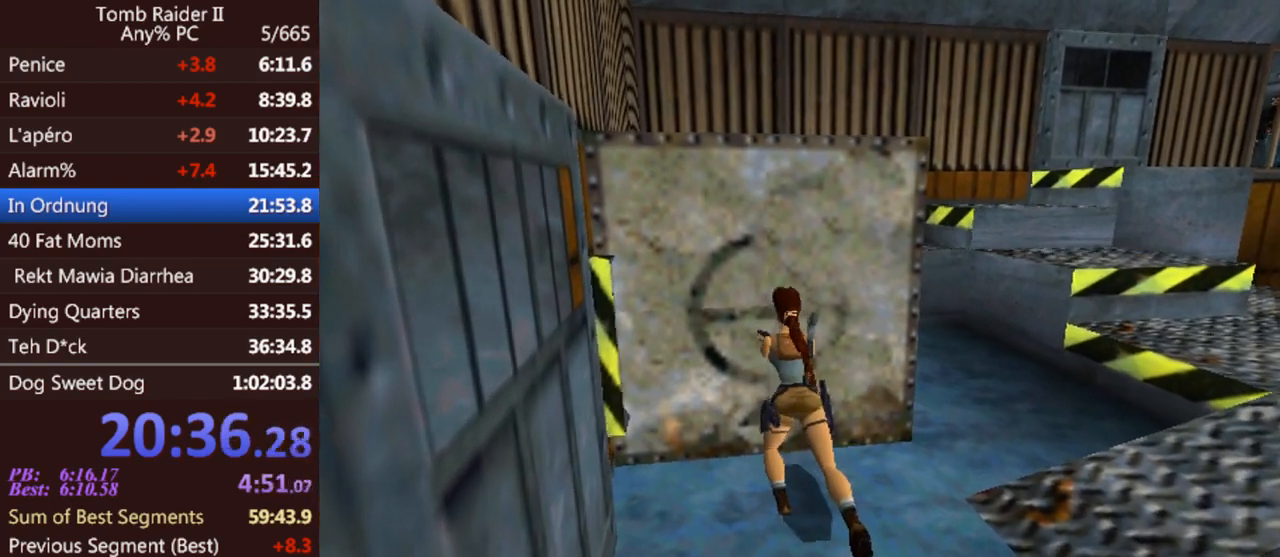
{"keys": ["left"], "events": [[433, "left", "down"]]}
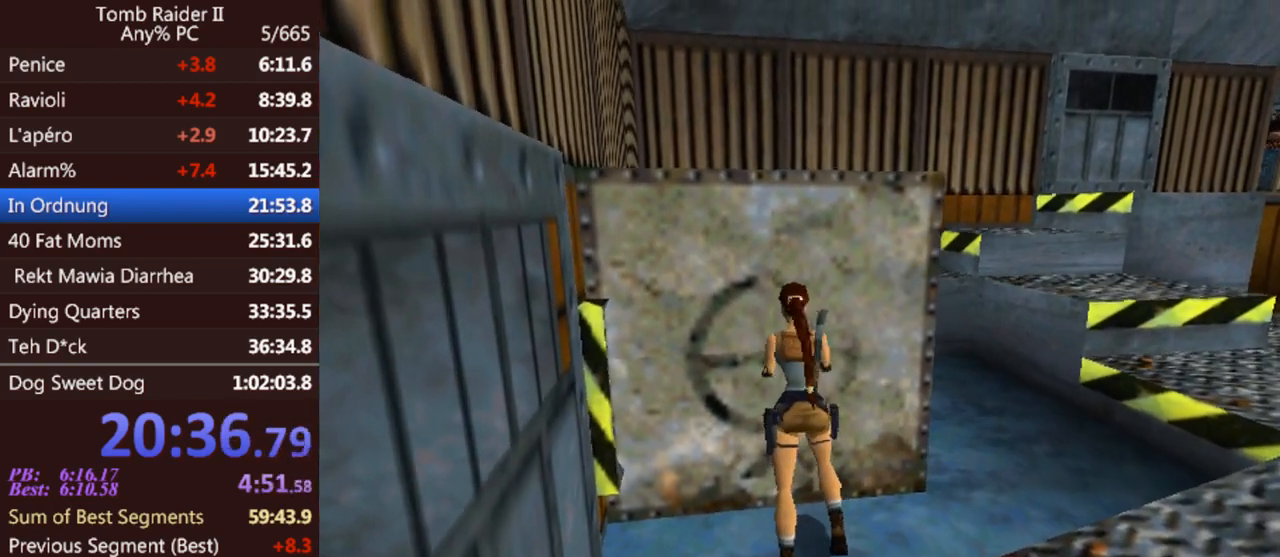
{"keys": ["left"], "events": []}
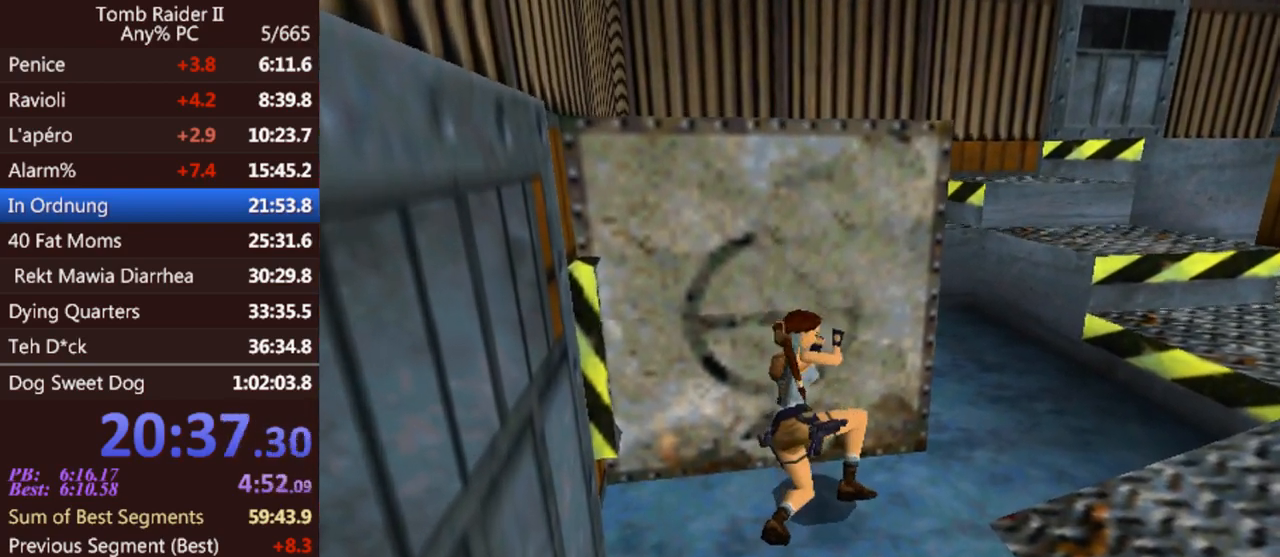
{"keys": ["left"], "events": []}
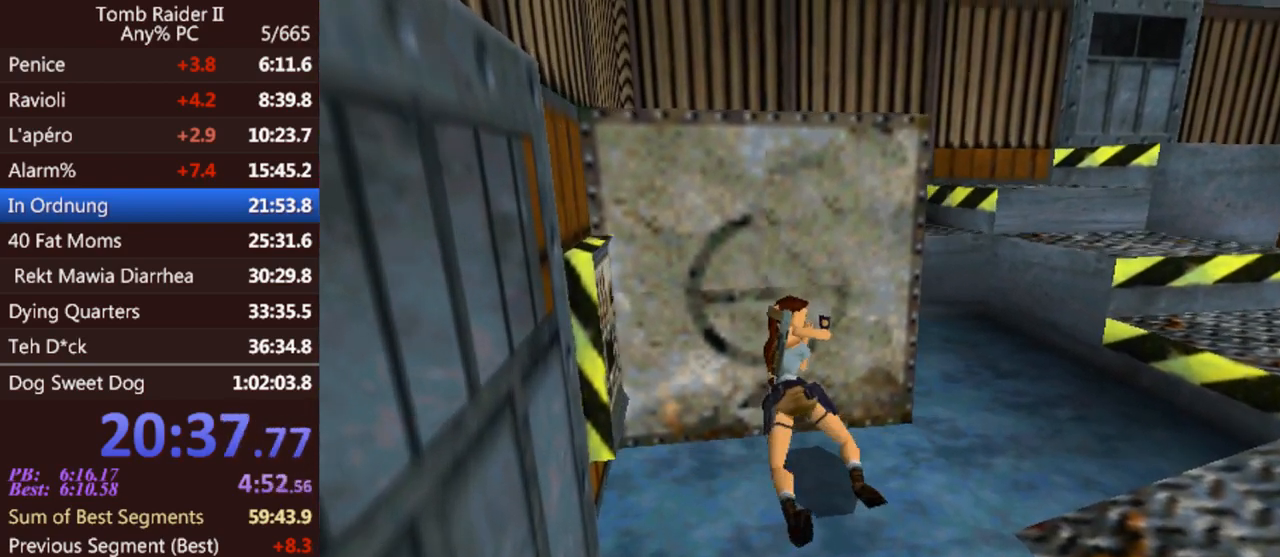
{"keys": ["gun", "left"], "events": [[500, "gun", "down"]]}
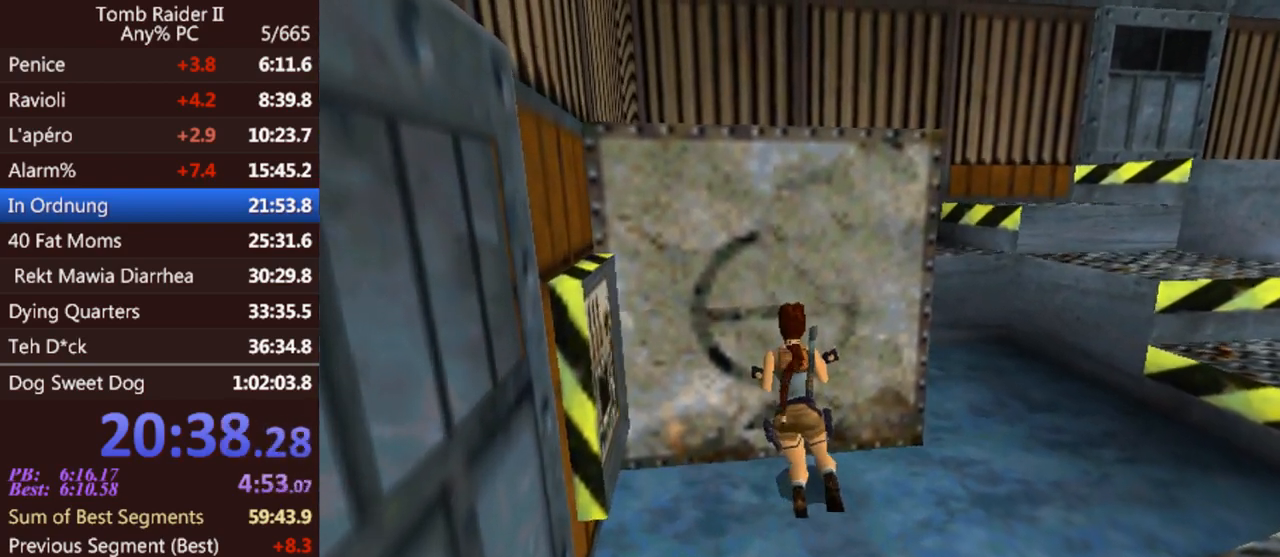
{"keys": ["gun", "left"], "events": []}
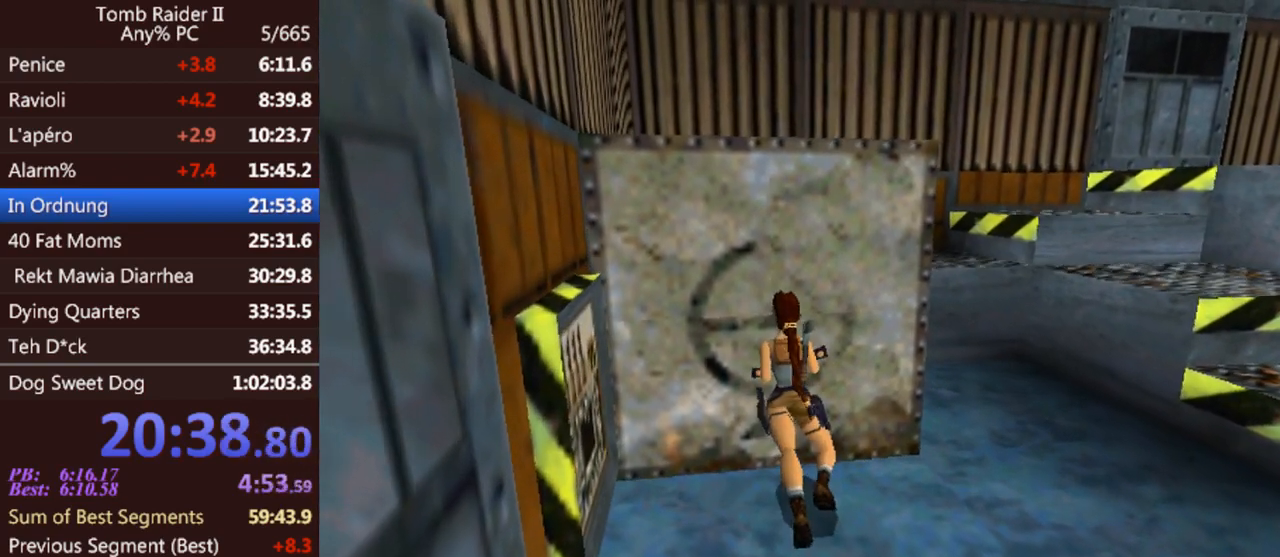
{"keys": ["gun", "left"], "events": []}
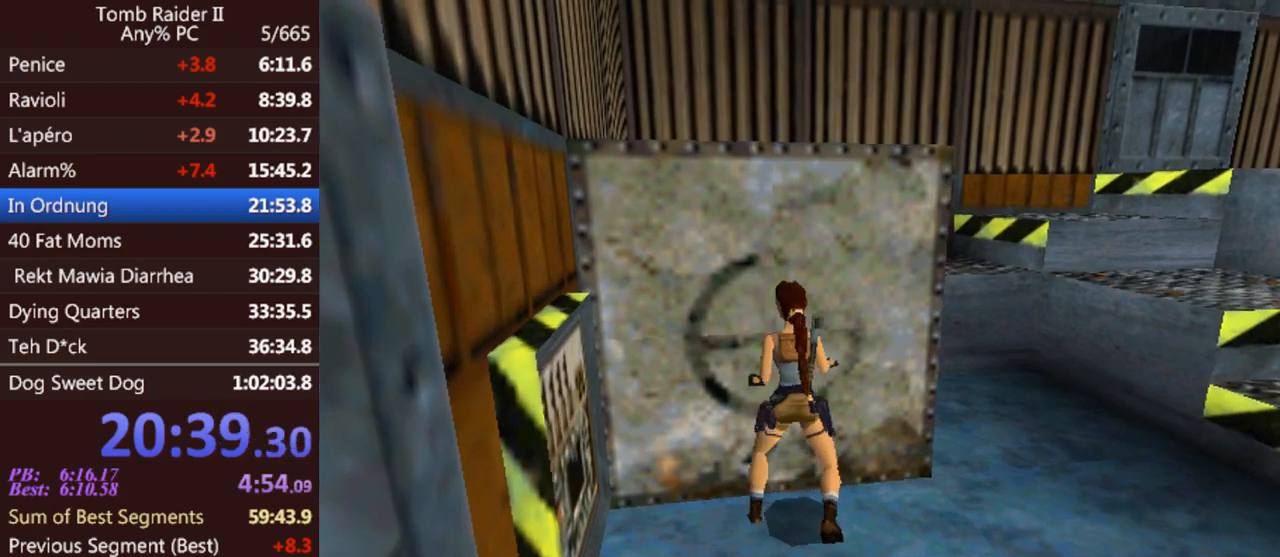
{"keys": ["gun", "left"], "events": []}
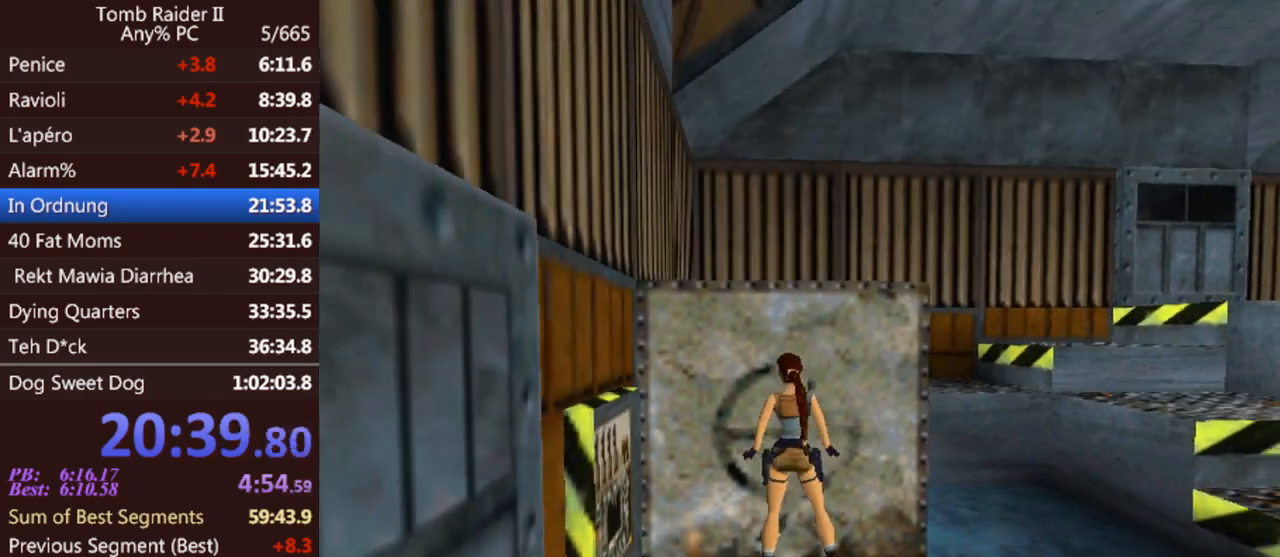
{"keys": ["left"], "events": [[67, "gun", "up"]]}
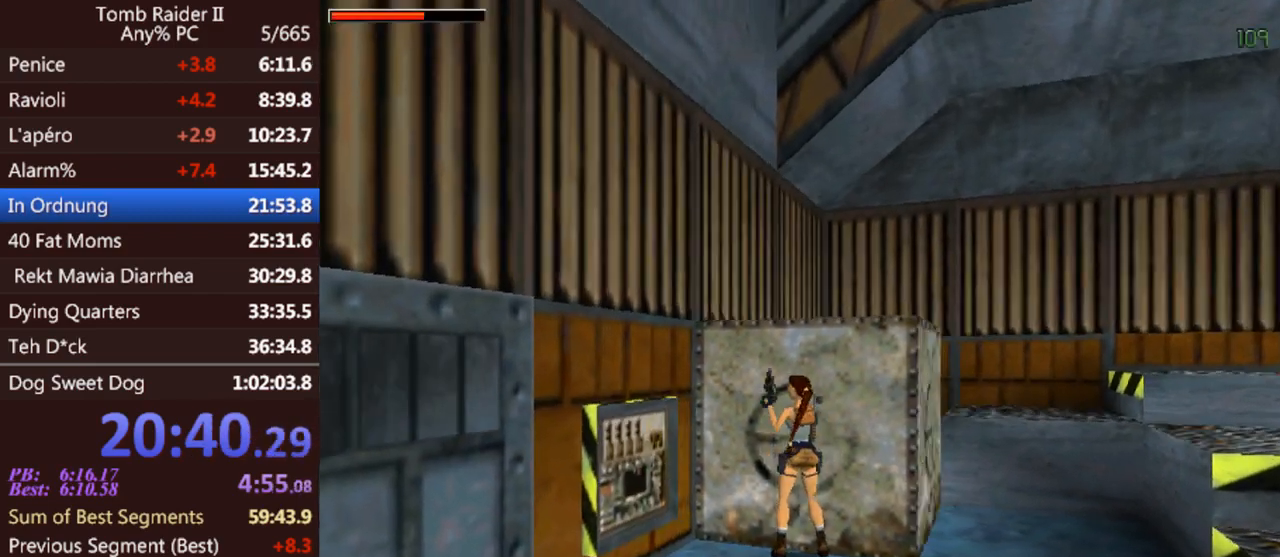
{"keys": ["left", "up"], "events": [[67, "gun", "down"], [200, "gun", "up"], [433, "up", "down"]]}
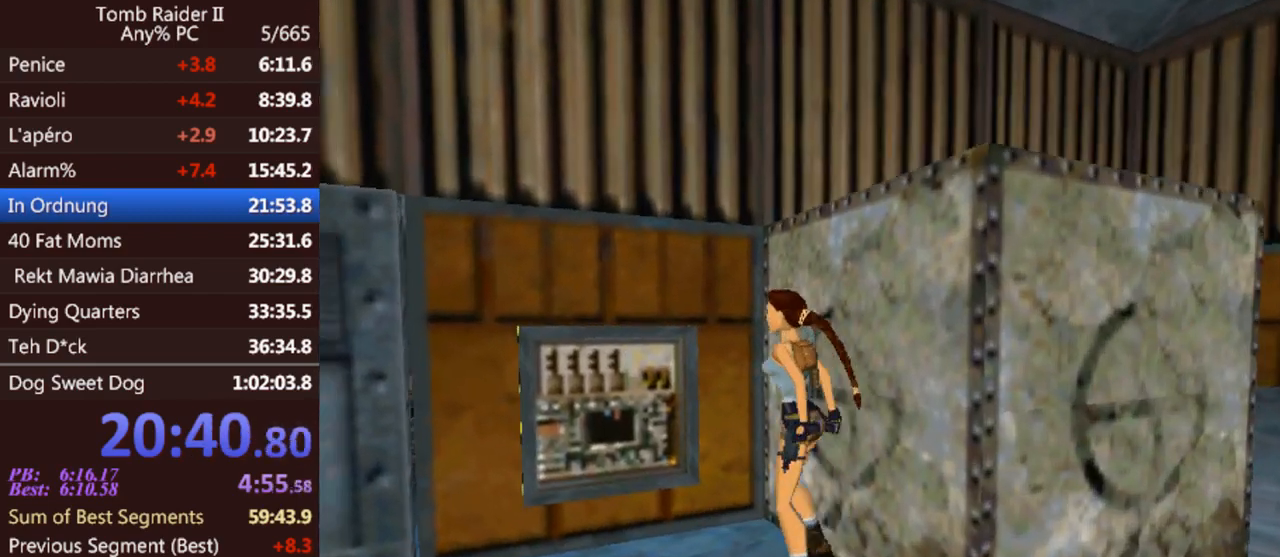
{"keys": ["act", "up"], "events": [[33, "left", "up"], [67, "up", "up"], [300, "up", "down"], [333, "act", "down"]]}
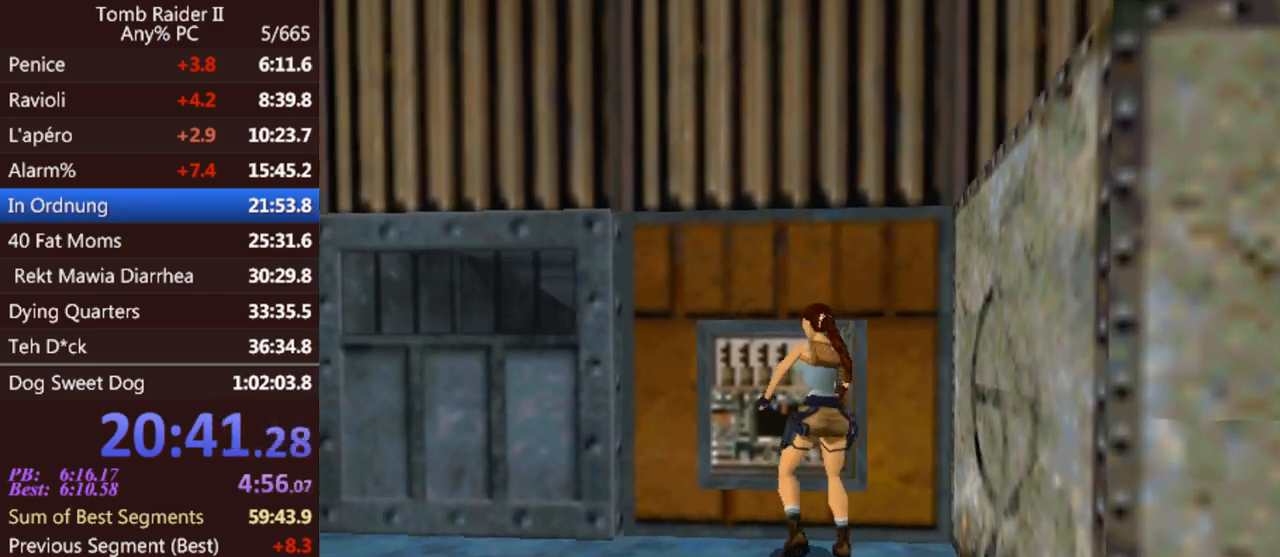
{"keys": [], "events": [[133, "up", "up"], [400, "act", "up"]]}
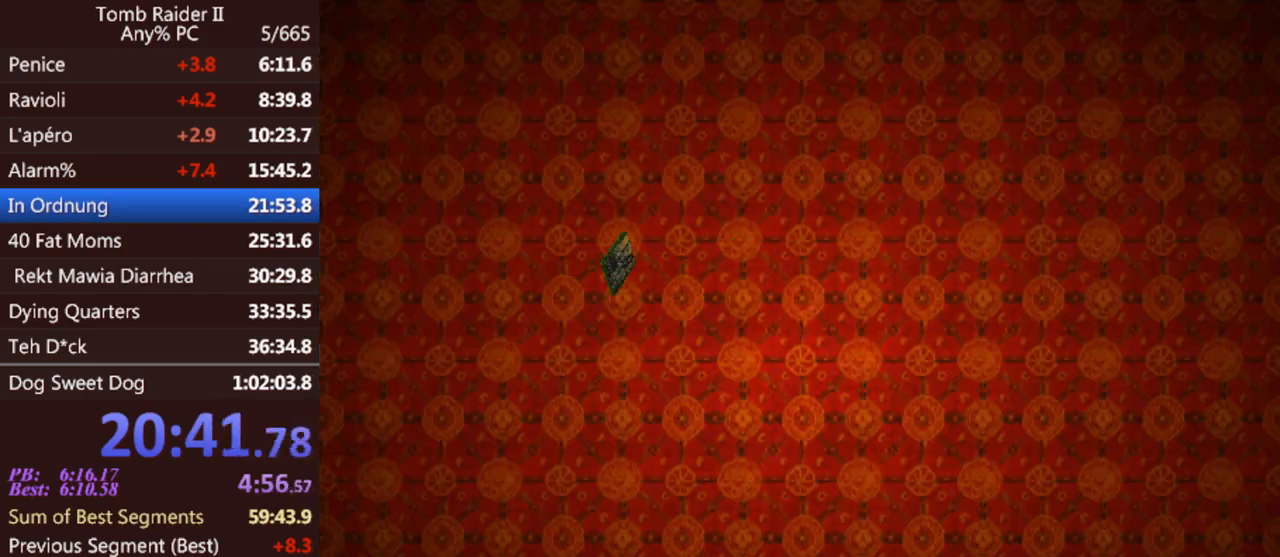
{"keys": [], "events": [[200, "act", "down"], [300, "act", "up"], [400, "act", "down"], [467, "act", "up"]]}
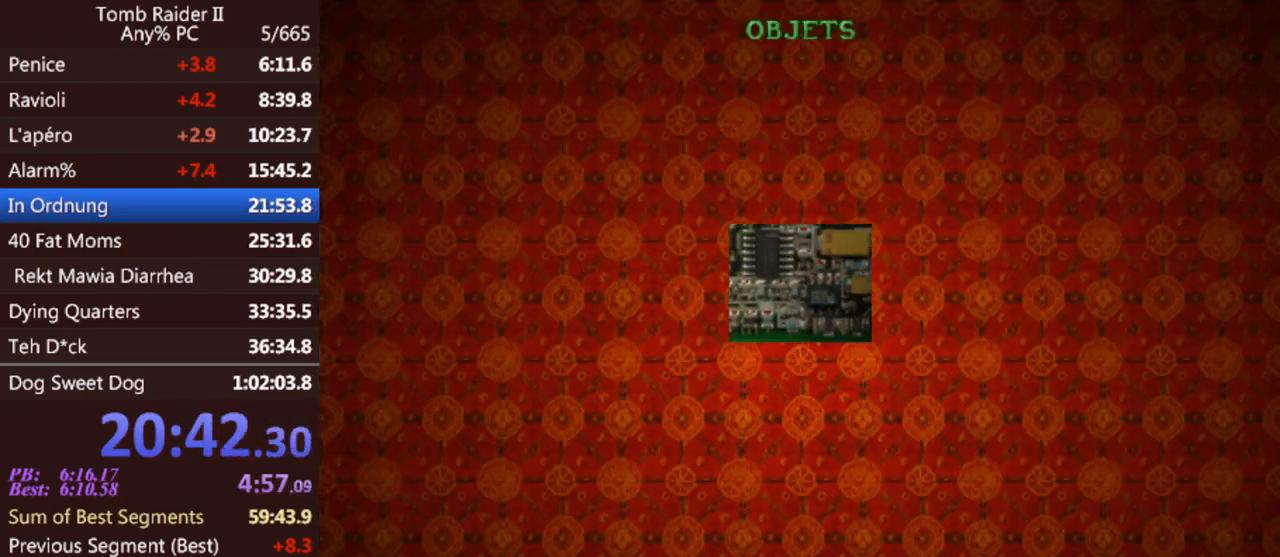
{"keys": [], "events": [[67, "act", "down"], [133, "act", "up"], [233, "act", "down"], [300, "act", "up"]]}
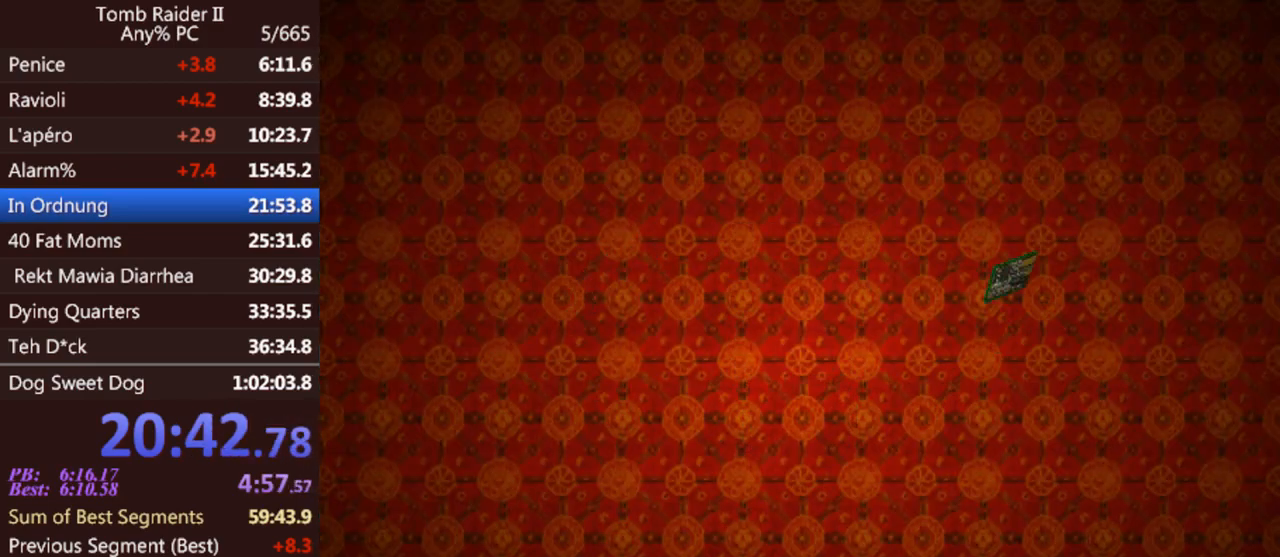
{"keys": ["left"], "events": [[467, "left", "down"]]}
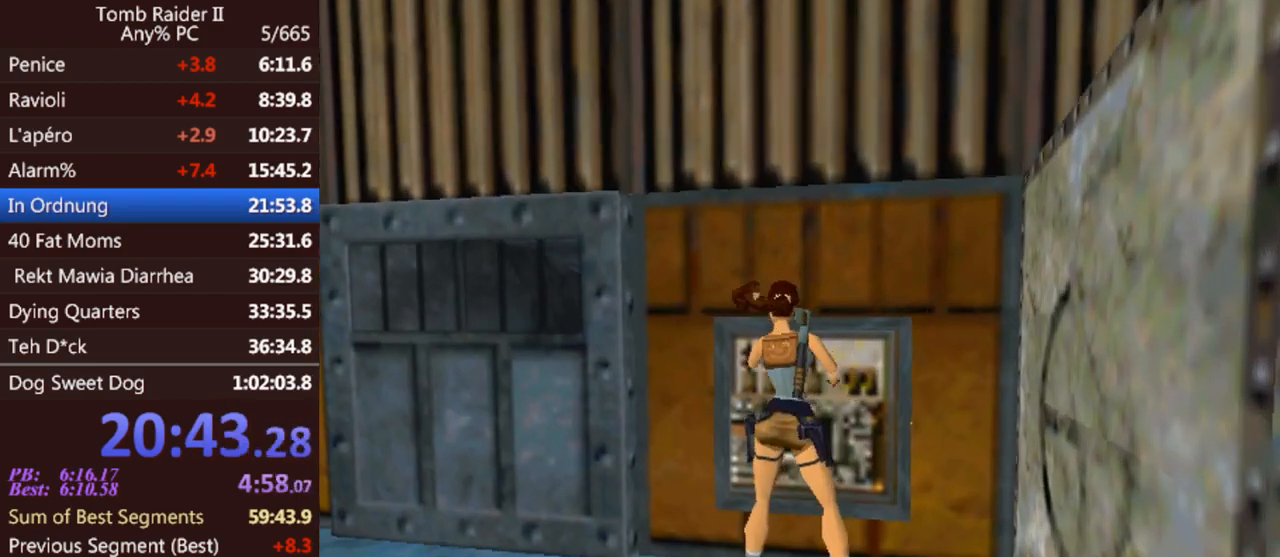
{"keys": ["left"], "events": []}
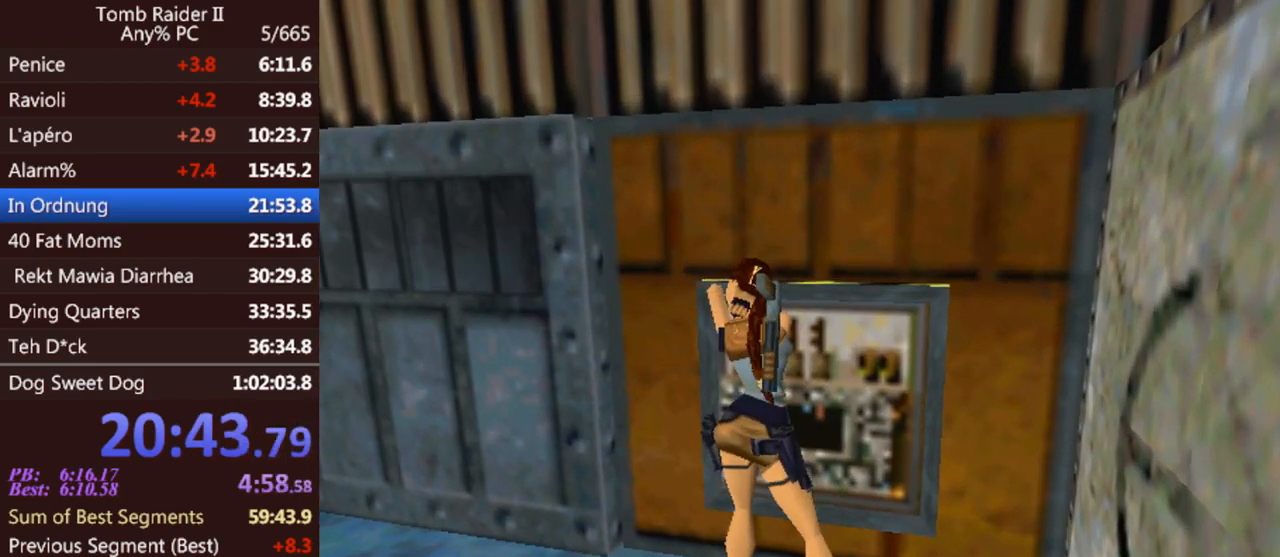
{"keys": ["left"], "events": []}
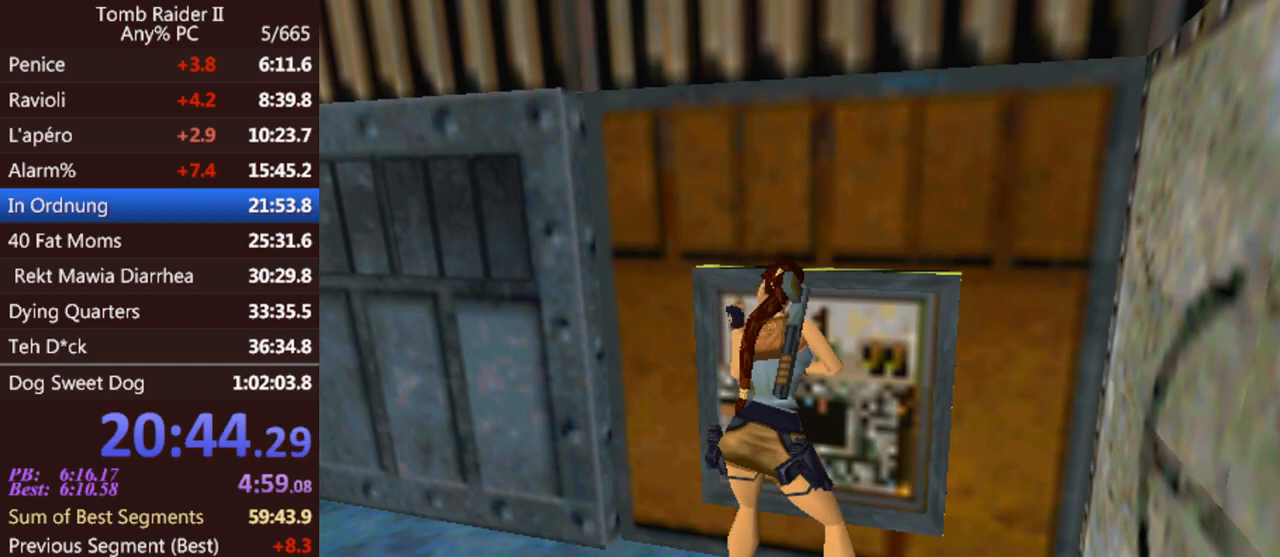
{"keys": ["left"], "events": []}
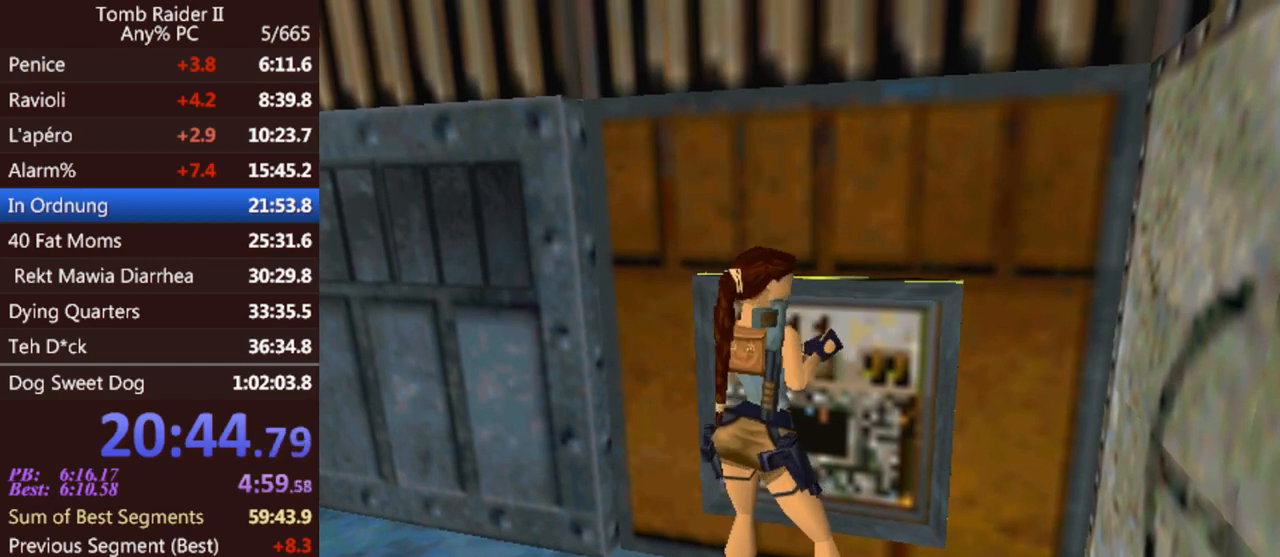
{"keys": ["left"], "events": []}
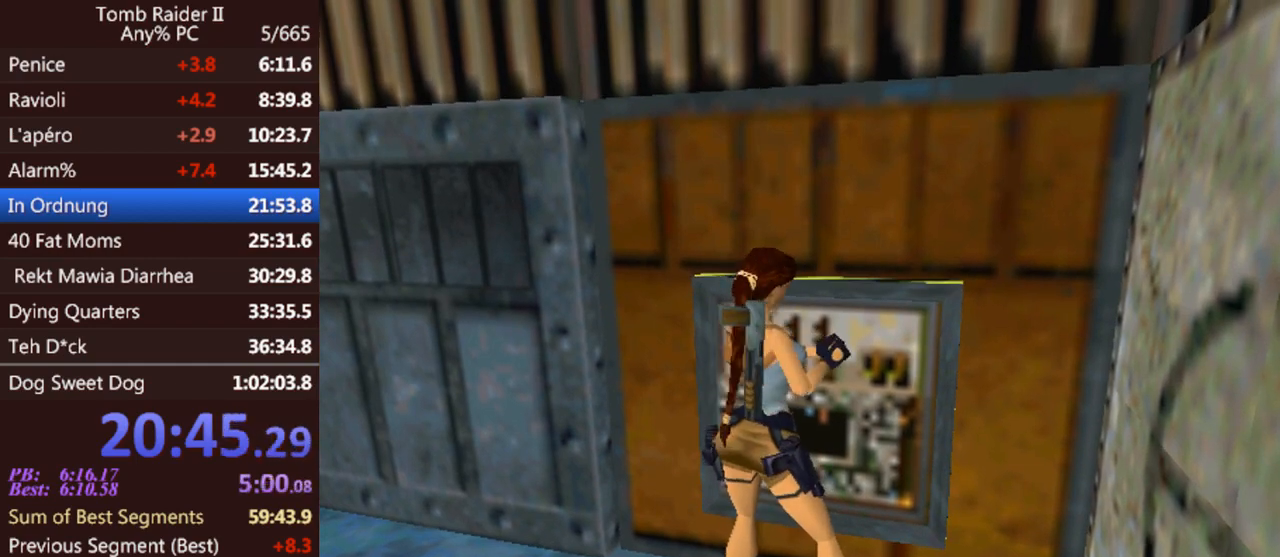
{"keys": ["gun", "left"], "events": [[300, "gun", "down"]]}
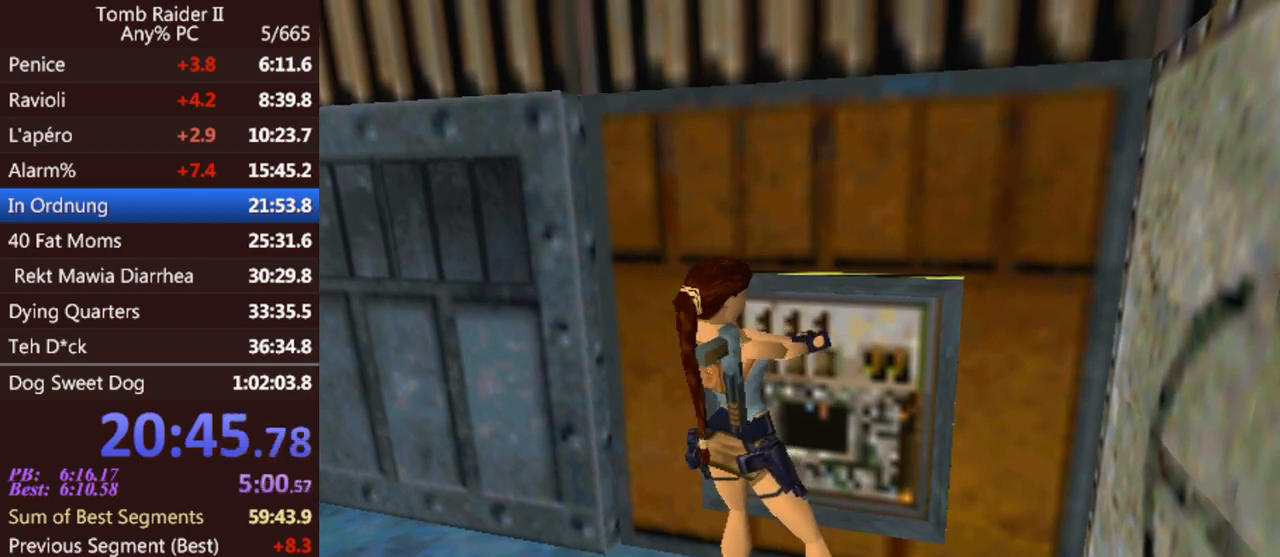
{"keys": ["gun", "left"], "events": []}
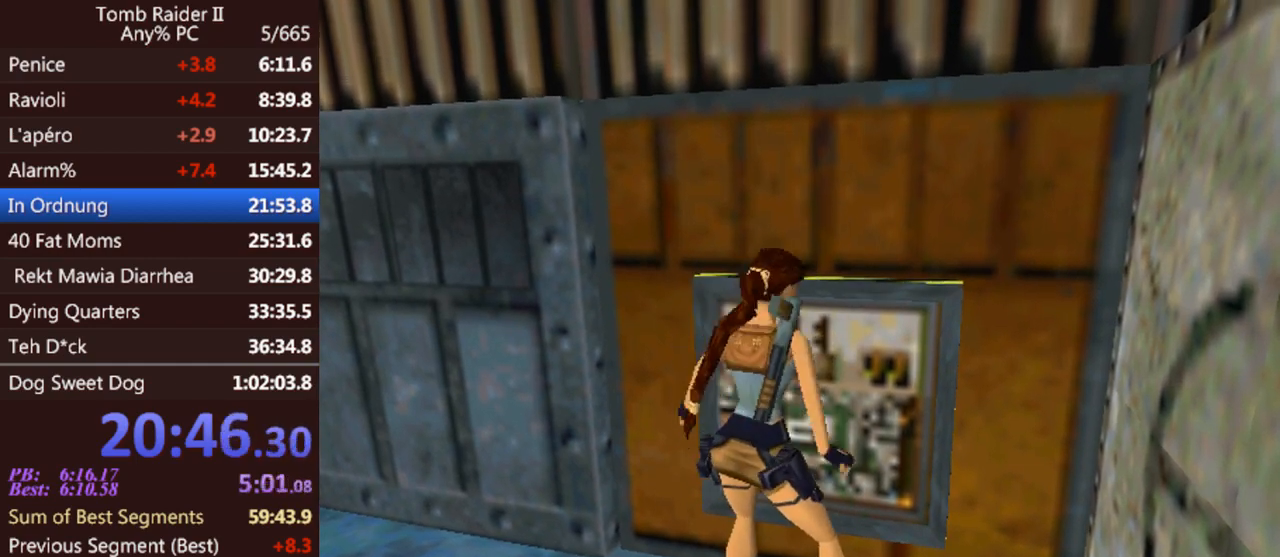
{"keys": ["gun", "left"], "events": []}
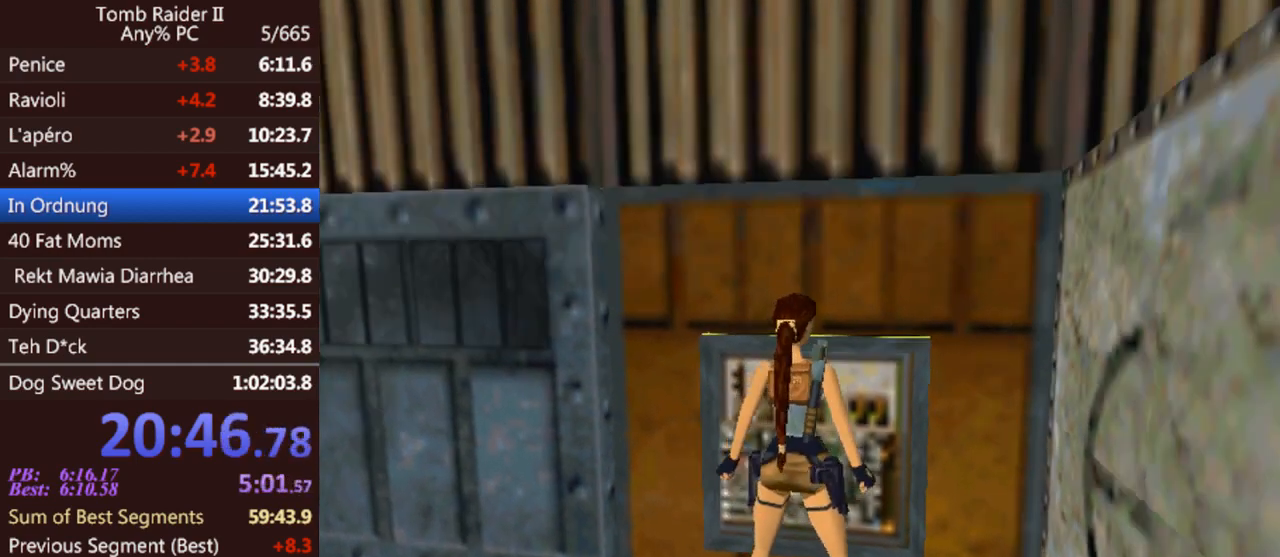
{"keys": ["left"], "events": [[267, "gun", "up"]]}
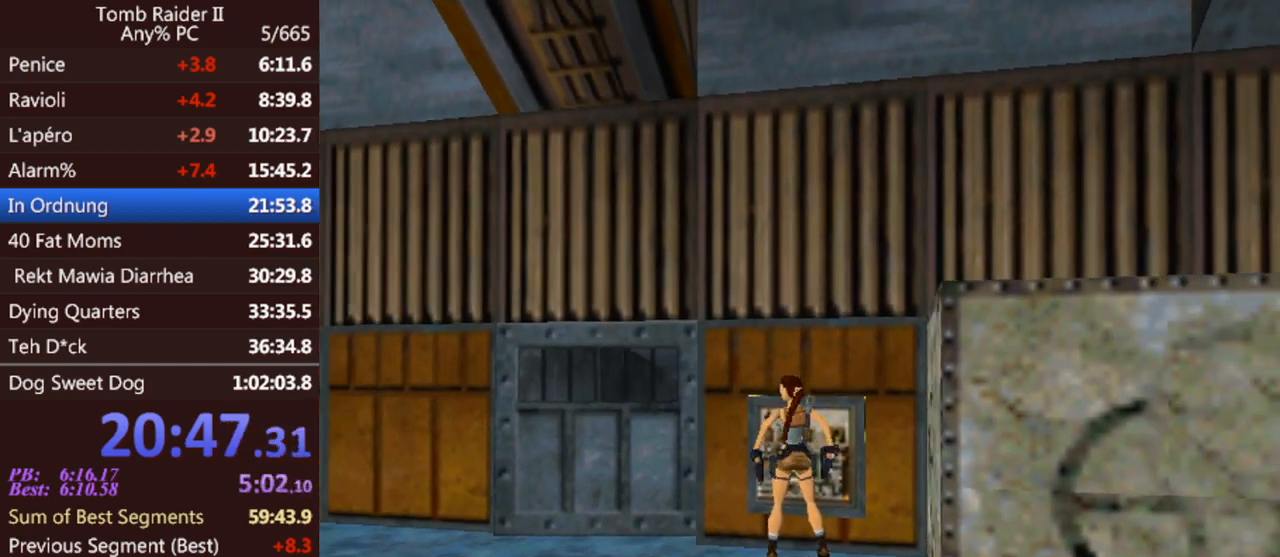
{"keys": ["up"], "events": [[167, "up", "down"], [267, "left", "up"]]}
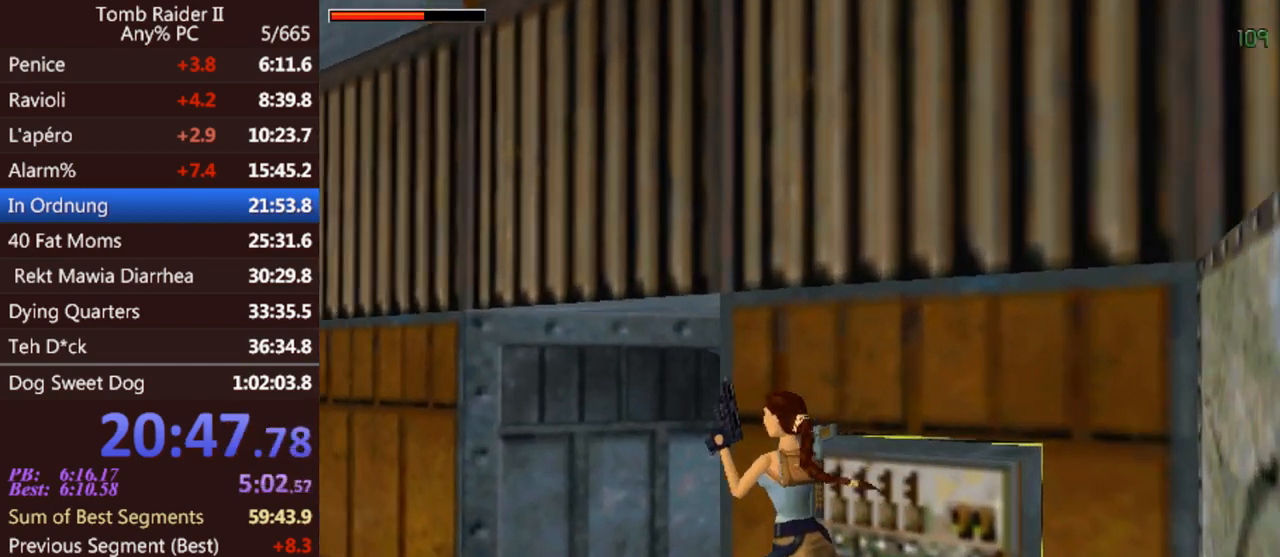
{"keys": ["up"], "events": []}
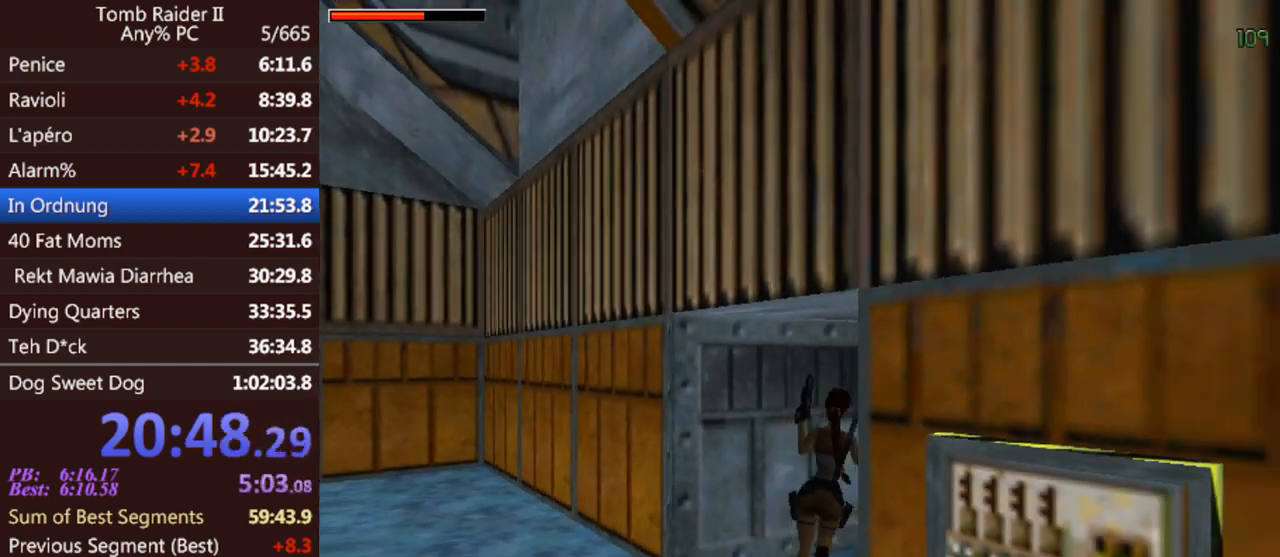
{"keys": ["jump", "up"], "events": [[133, "jump", "down"], [267, "gun", "down"], [367, "gun", "up"]]}
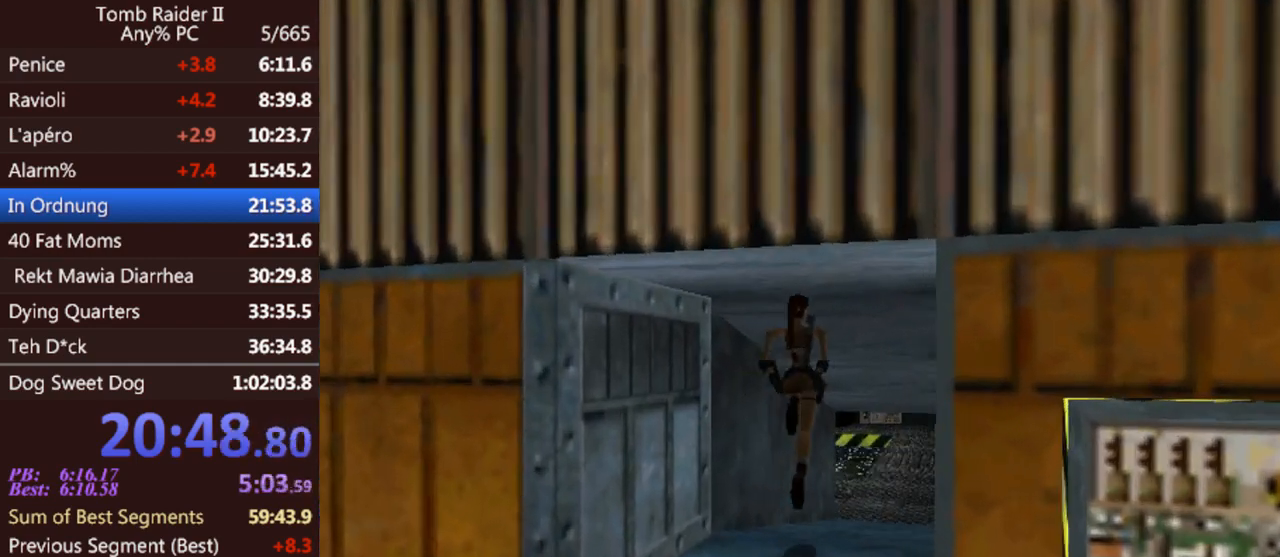
{"keys": ["jump", "up"], "events": []}
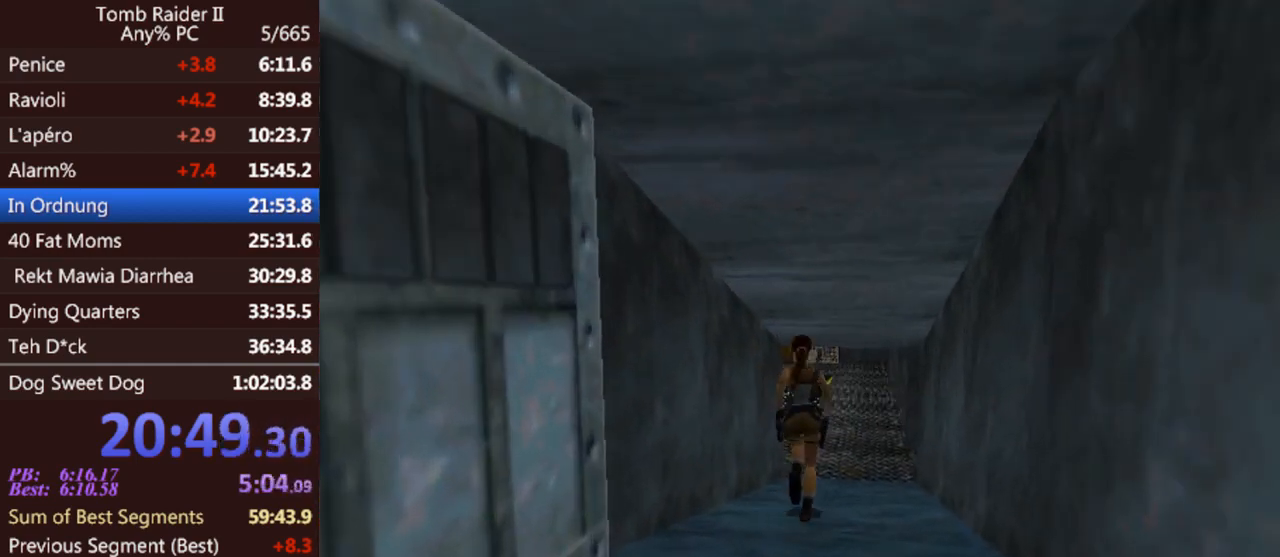
{"keys": ["up"], "events": [[367, "jump", "up"]]}
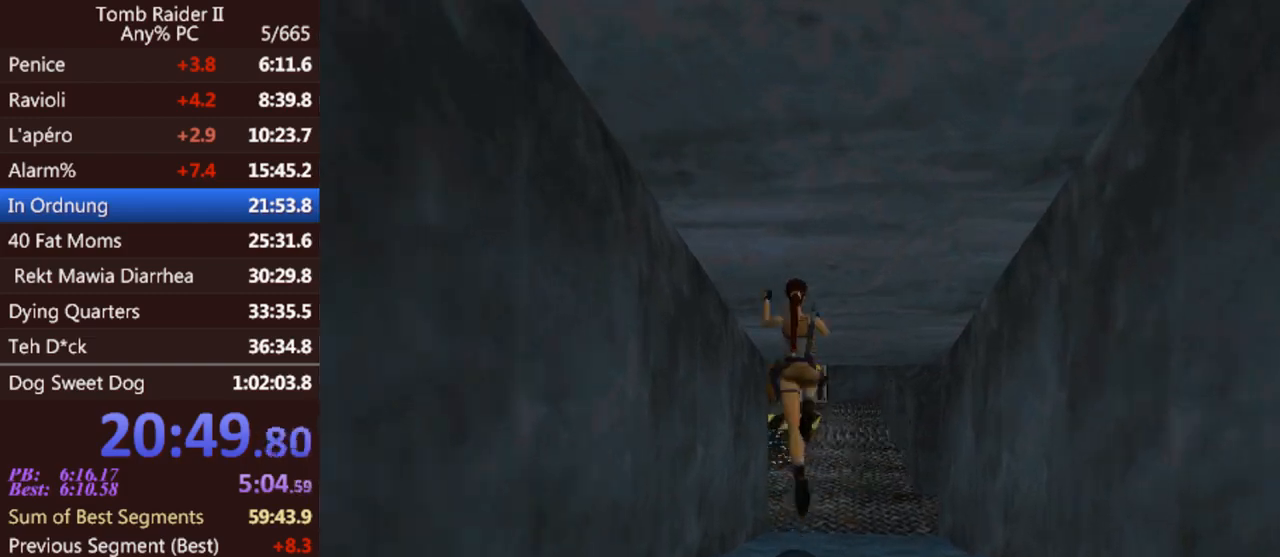
{"keys": ["left", "up"], "events": [[500, "left", "down"]]}
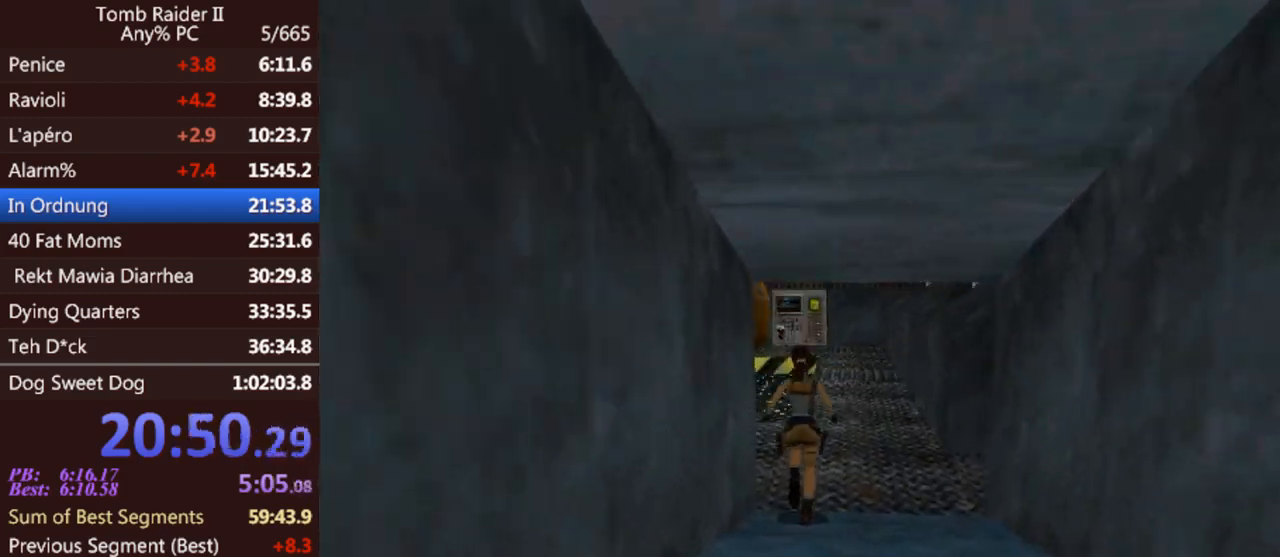
{"keys": ["jump", "left", "up"], "events": [[467, "jump", "down"]]}